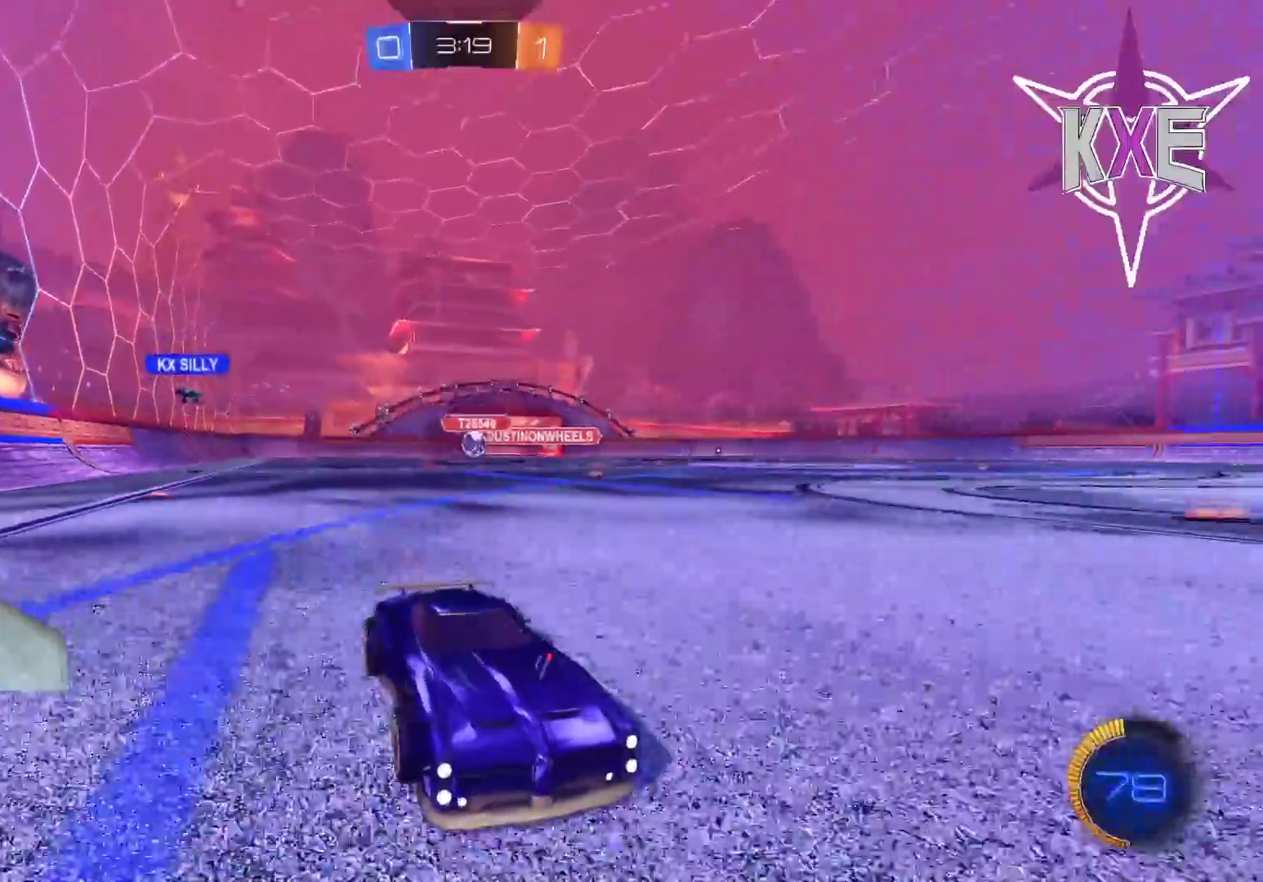
Gameplay with a controller (PlayStation layout); each line is a JSON object with the inputs held at the frame after it. "events" lists button and stick changes between this image and that frame as [ms after this image, input, new state], when the widget could be followed in between.
{"buttons": ["R2"], "left_stick": "center", "right_stick": "center", "events": [[17, "left_stick", "left"], [117, "left_stick", "center"]]}
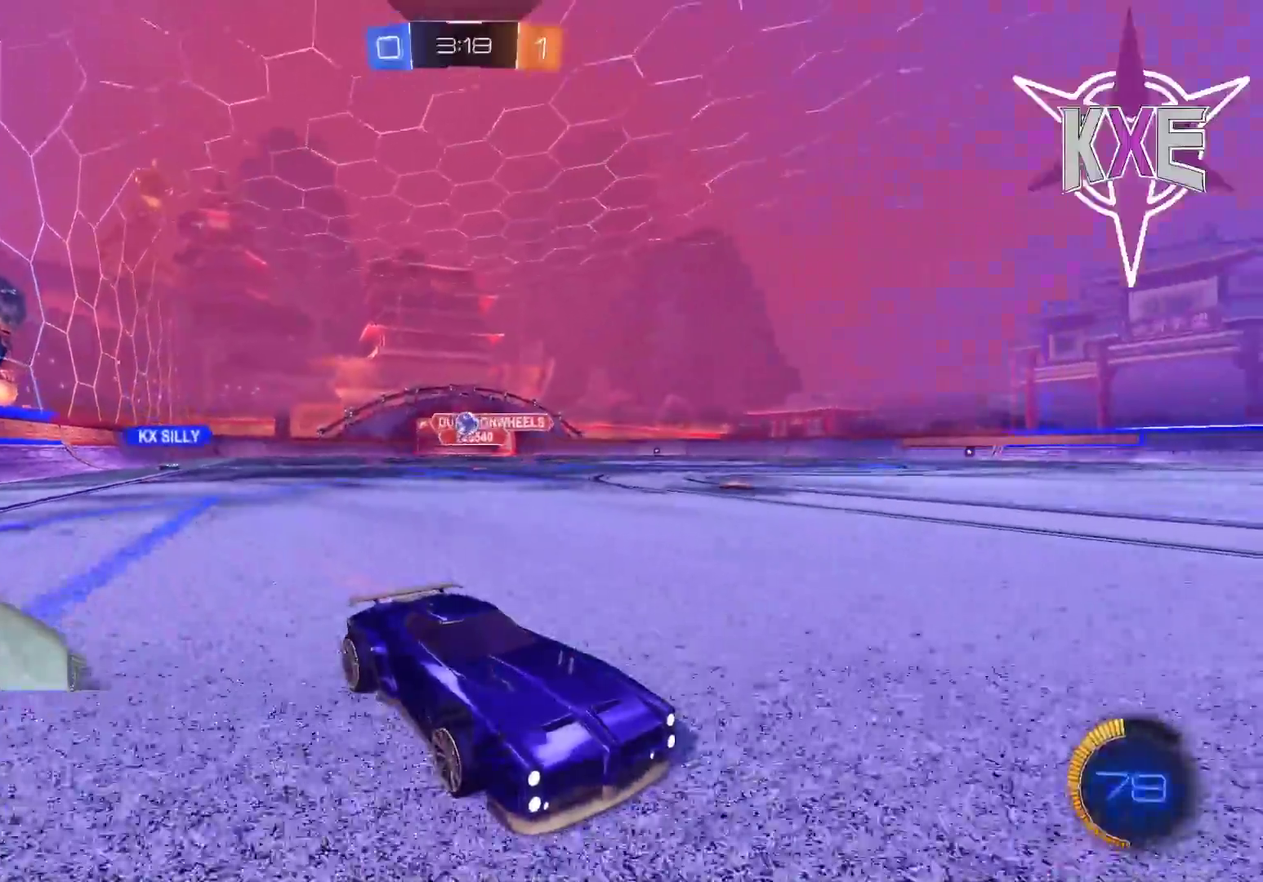
{"buttons": [], "left_stick": "center", "right_stick": "center", "events": [[133, "R2", "up"], [200, "left_stick", "up-left"], [267, "left_stick", "left"], [367, "left_stick", "center"]]}
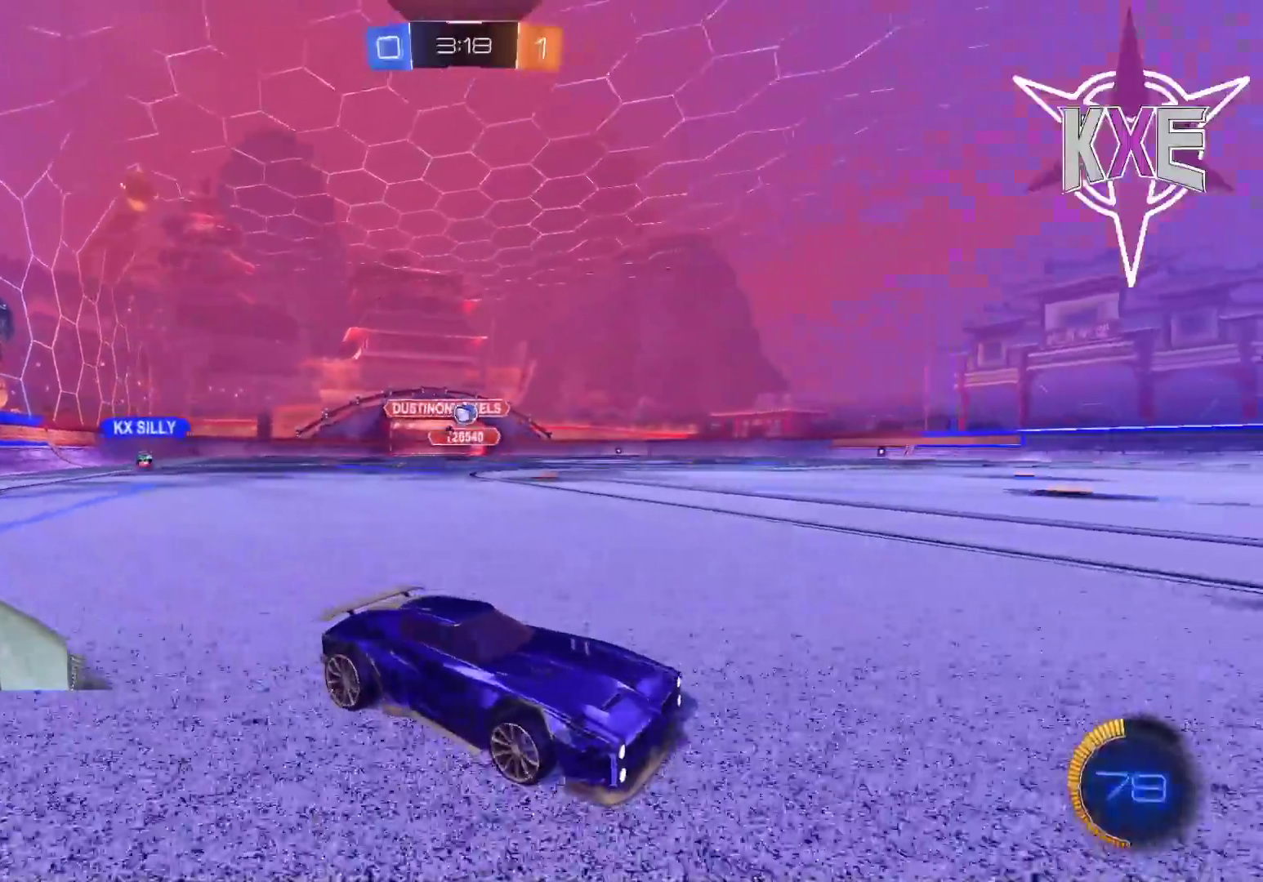
{"buttons": ["L3"], "left_stick": "left", "right_stick": "center", "events": [[117, "left_stick", "left"], [200, "R2", "down"], [233, "left_stick", "center"], [283, "left_stick", "left"], [467, "L3", "down"], [467, "R2", "up"]]}
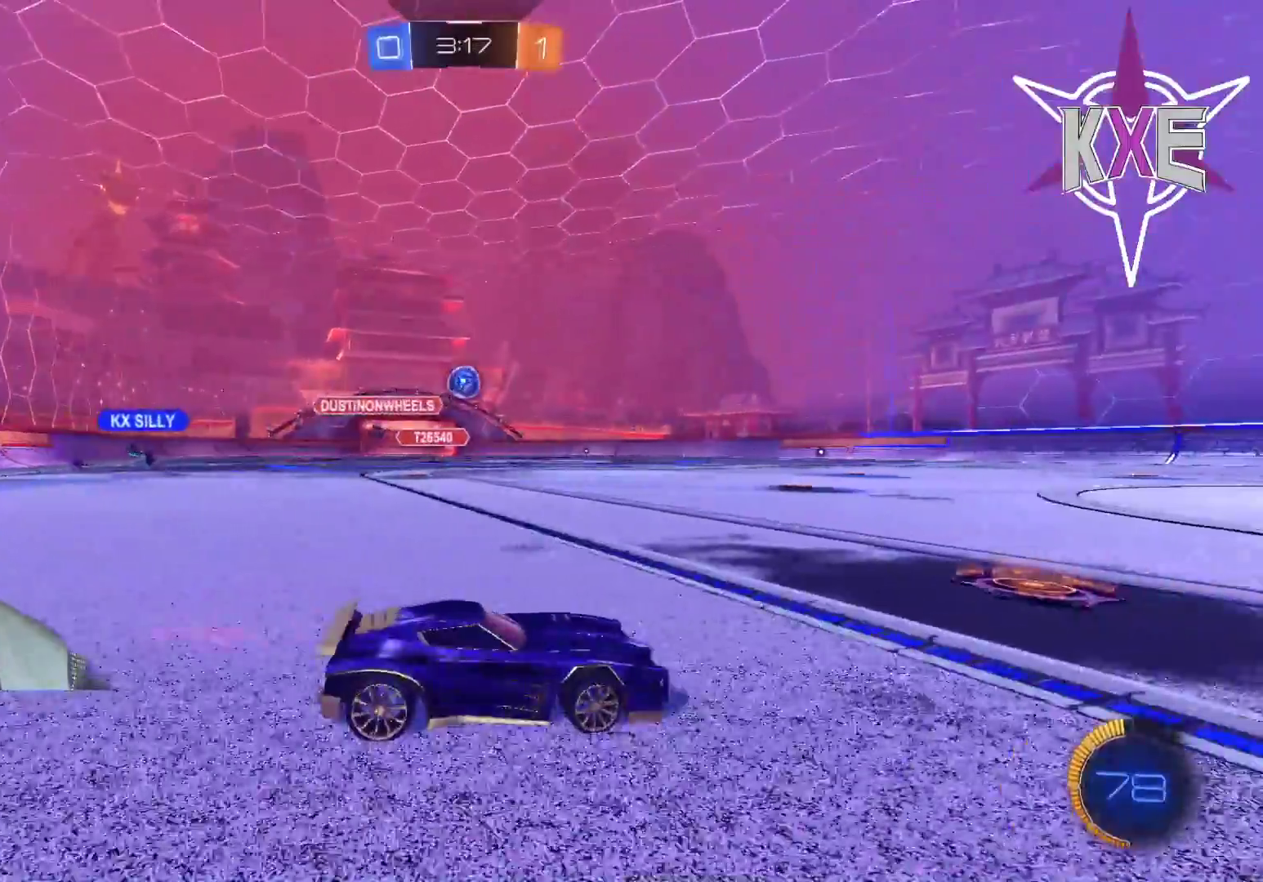
{"buttons": ["CROSS", "R1", "R2"], "left_stick": "center", "right_stick": "center", "events": [[150, "R2", "down"], [300, "CROSS", "down"], [300, "R1", "down"], [367, "left_stick", "down"], [400, "L3", "up"], [483, "left_stick", "center"]]}
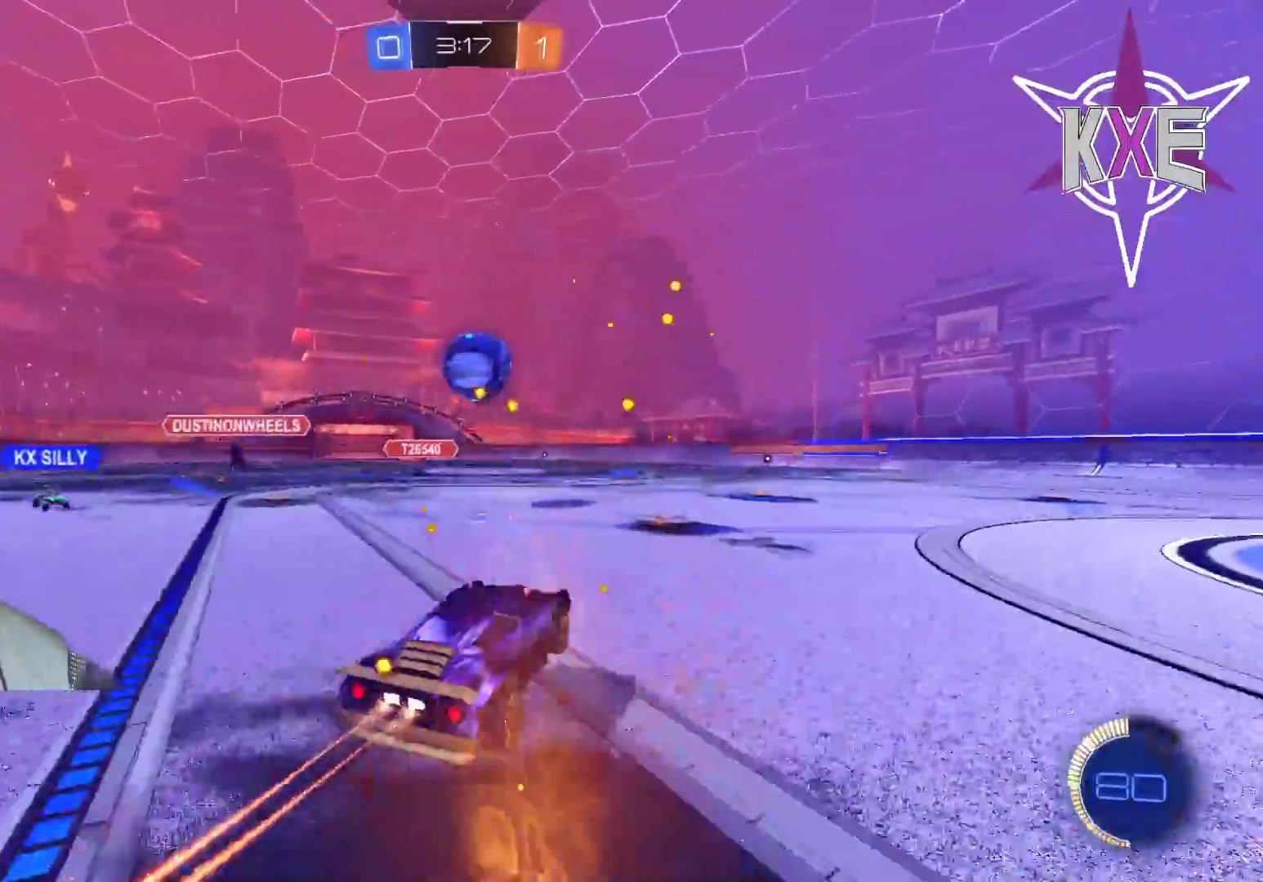
{"buttons": ["R2"], "left_stick": "right", "right_stick": "center", "events": [[33, "CROSS", "up"], [183, "left_stick", "right"], [233, "CROSS", "down"], [233, "L3", "down"], [450, "L3", "up"], [467, "R1", "up"], [483, "CROSS", "up"]]}
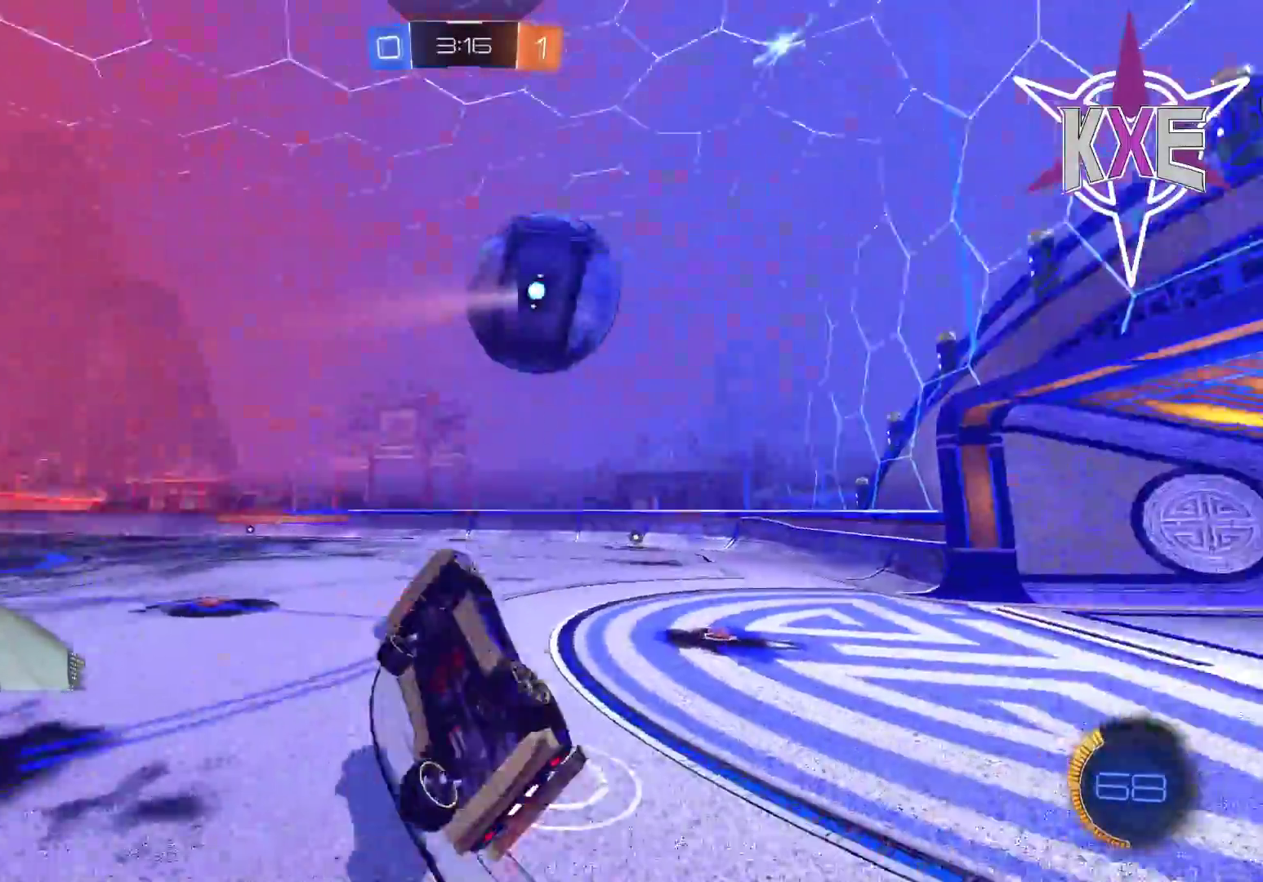
{"buttons": ["R2"], "left_stick": "up-right", "right_stick": "center", "events": [[483, "left_stick", "up-right"]]}
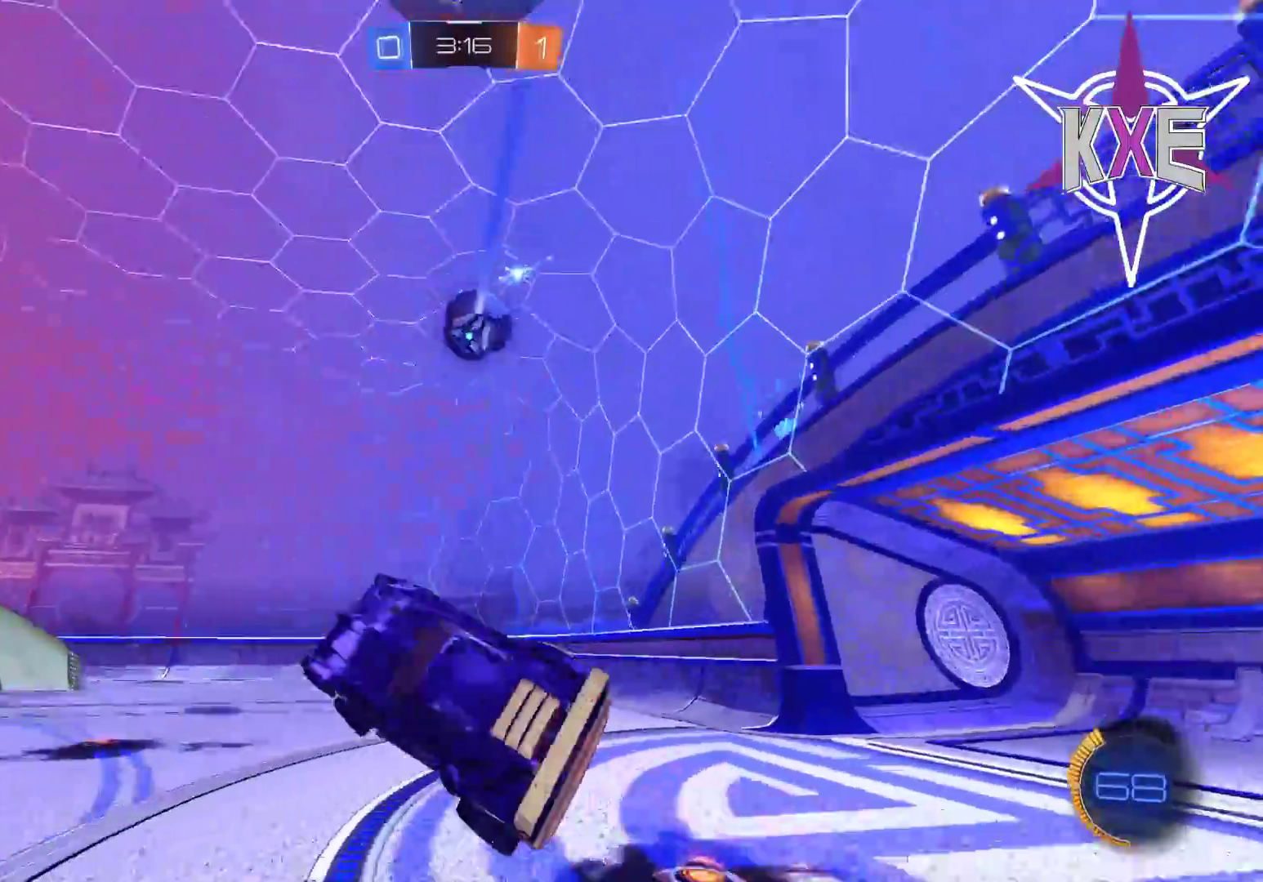
{"buttons": ["R1", "R2"], "left_stick": "center", "right_stick": "center", "events": [[250, "left_stick", "up"], [400, "left_stick", "center"], [433, "R1", "down"]]}
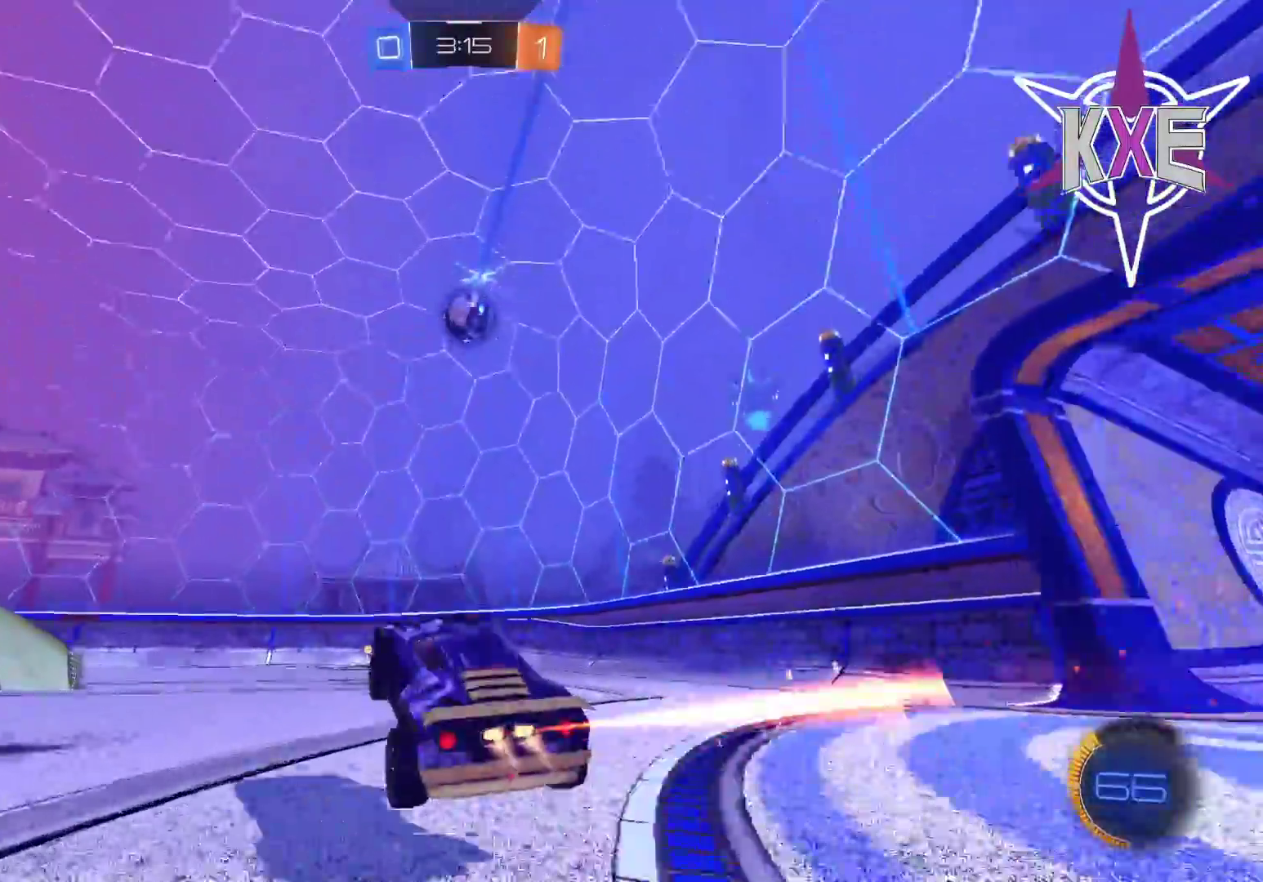
{"buttons": ["R2"], "left_stick": "center", "right_stick": "center", "events": [[350, "R1", "up"]]}
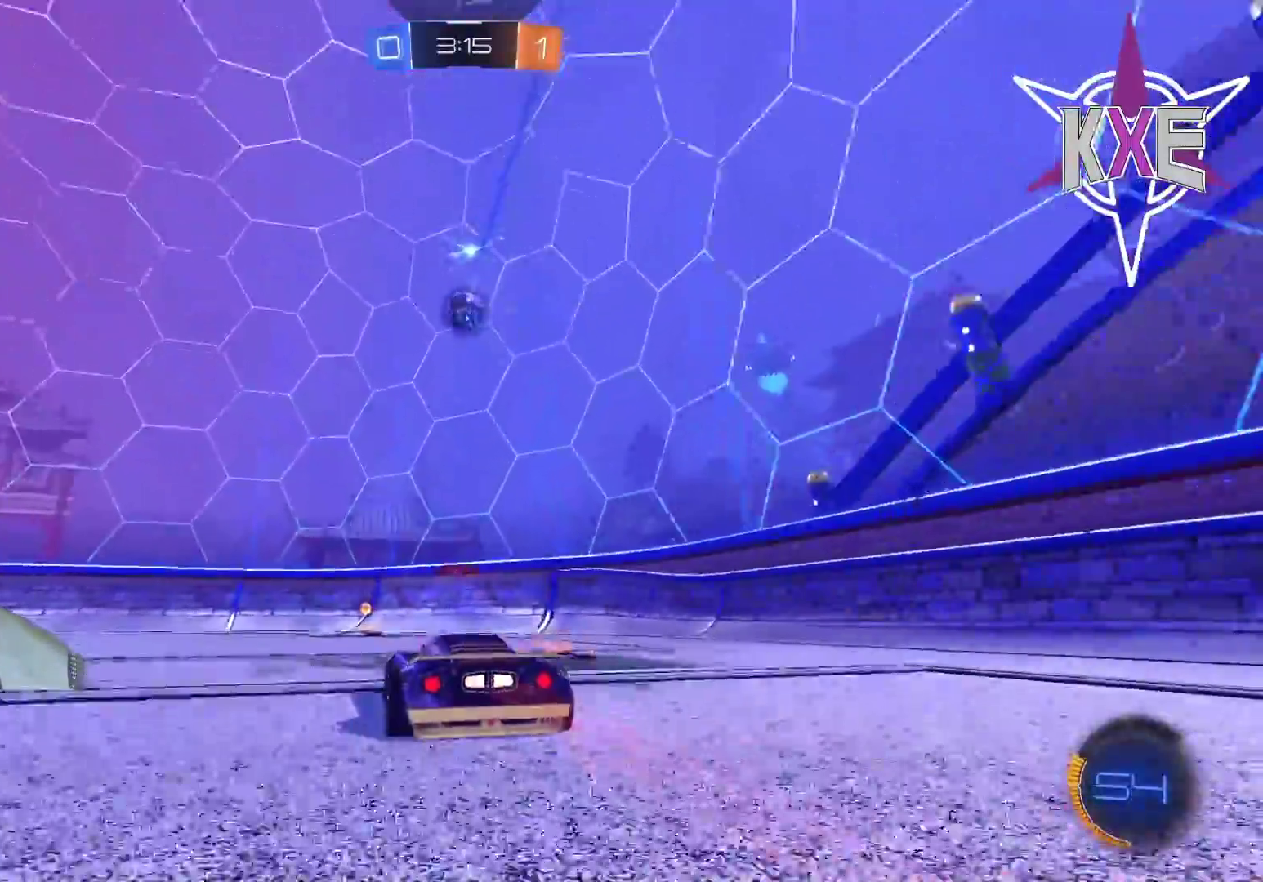
{"buttons": ["R2"], "left_stick": "center", "right_stick": "center", "events": []}
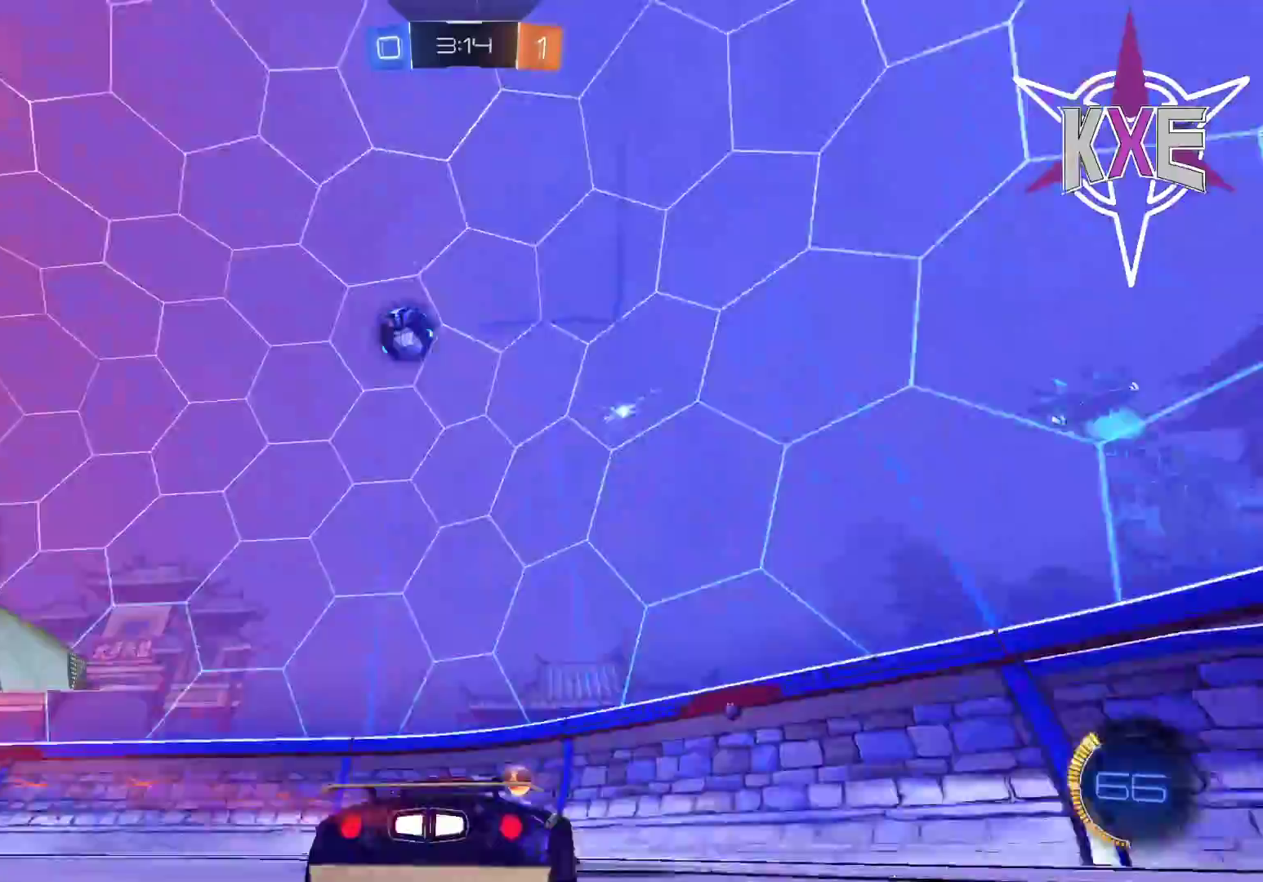
{"buttons": ["R2"], "left_stick": "right", "right_stick": "center", "events": [[33, "left_stick", "right"], [200, "L1", "down"], [333, "L1", "up"]]}
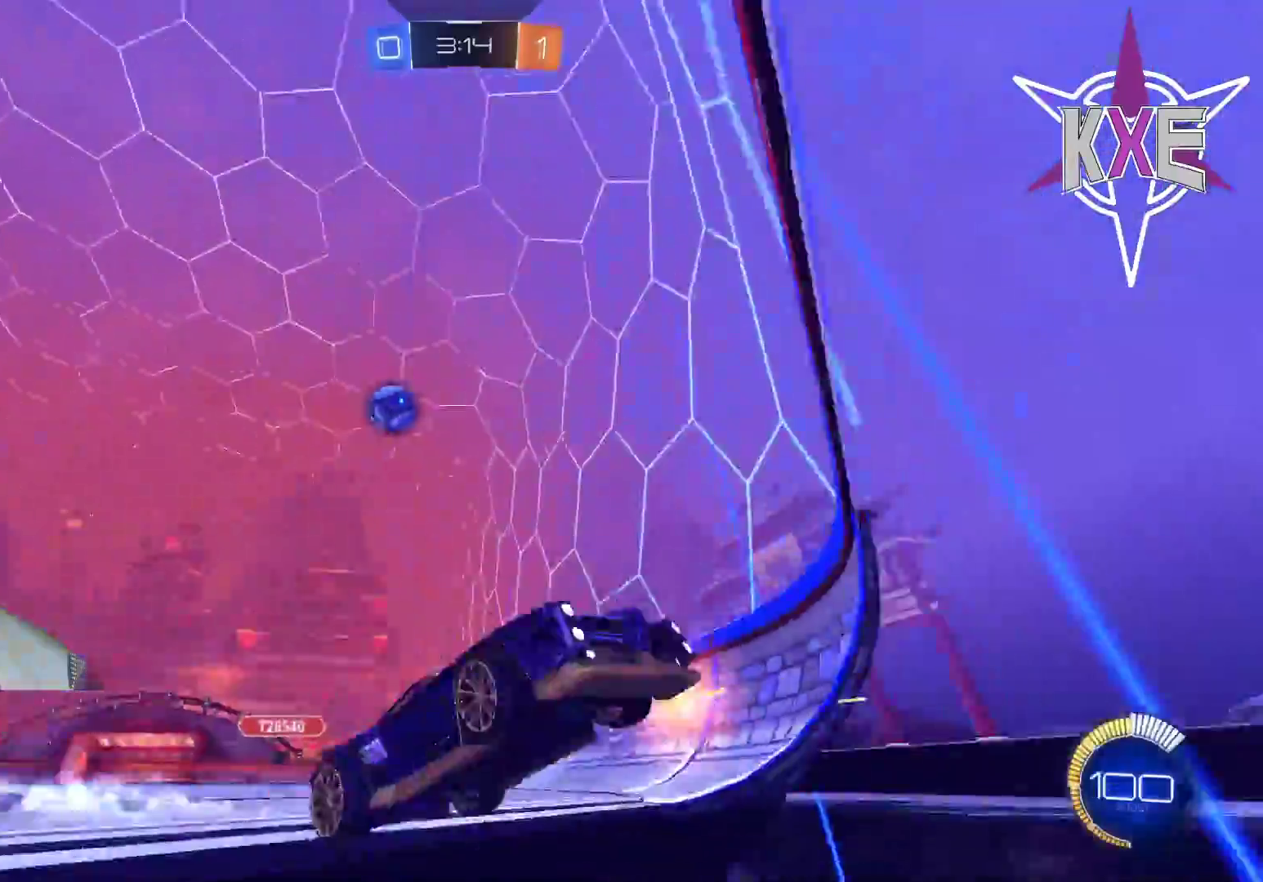
{"buttons": ["R2", "L3"], "left_stick": "down-right", "right_stick": "center", "events": [[133, "L3", "down"], [133, "left_stick", "down-right"]]}
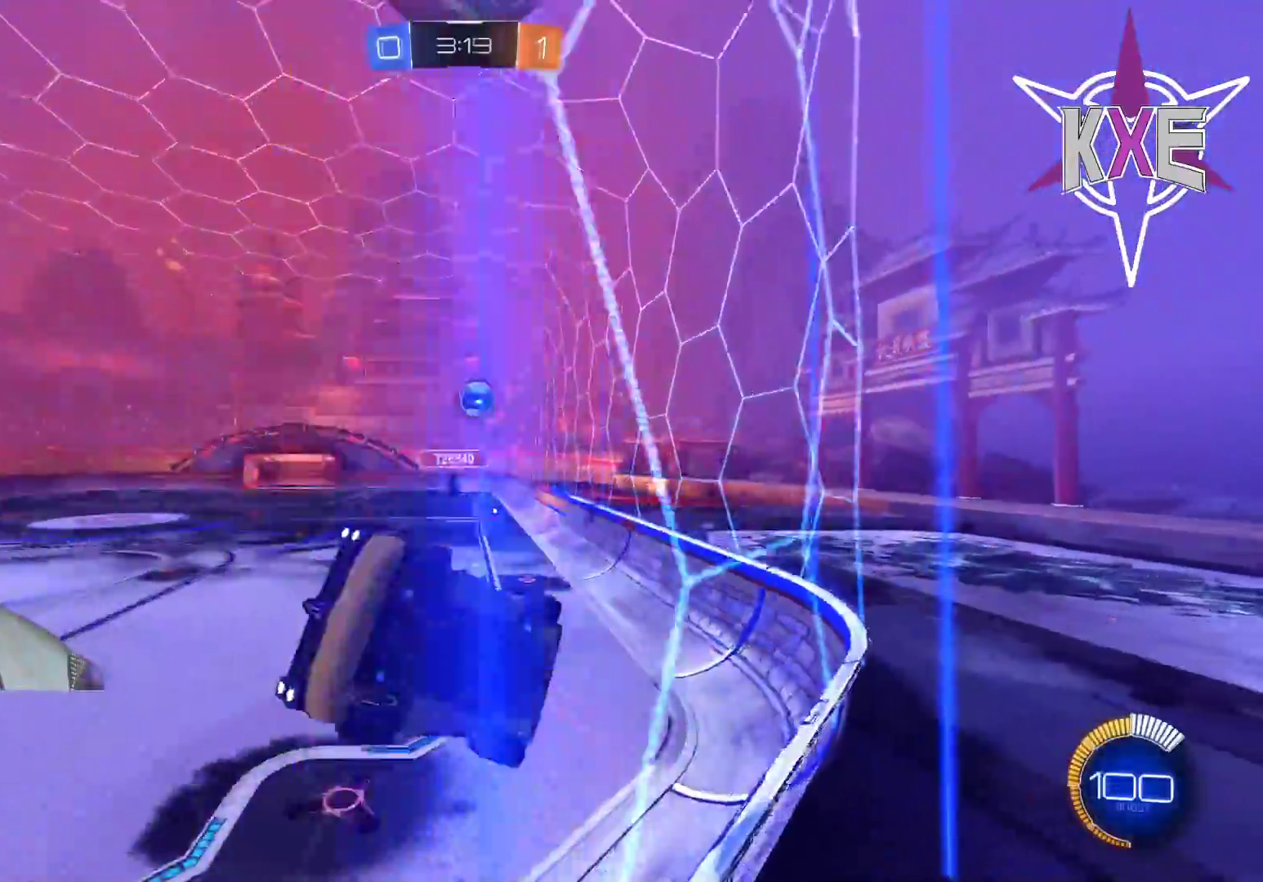
{"buttons": ["R2"], "left_stick": "right", "right_stick": "center", "events": [[100, "L3", "up"], [100, "left_stick", "right"]]}
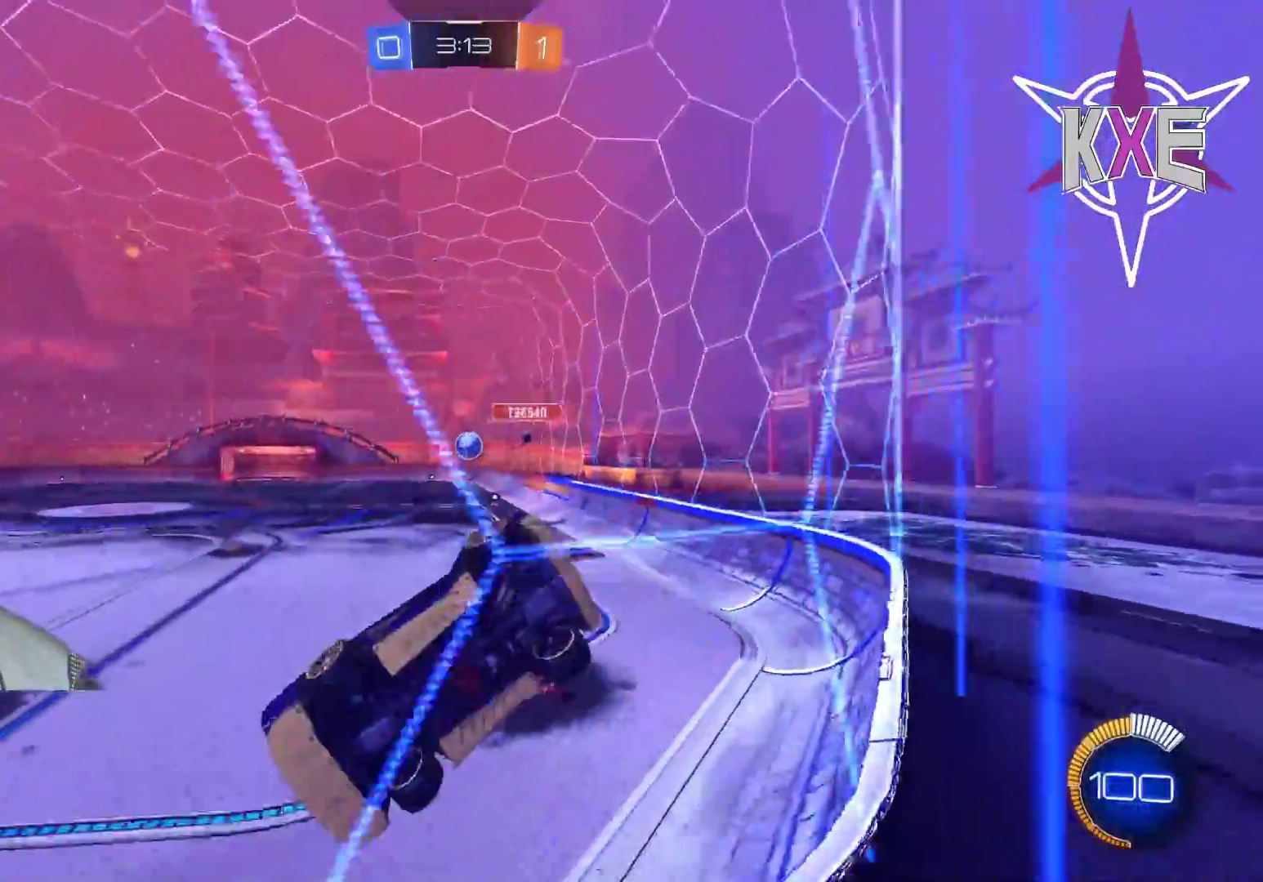
{"buttons": ["R2"], "left_stick": "right", "right_stick": "center", "events": [[67, "left_stick", "center"], [183, "left_stick", "down-right"], [400, "left_stick", "right"]]}
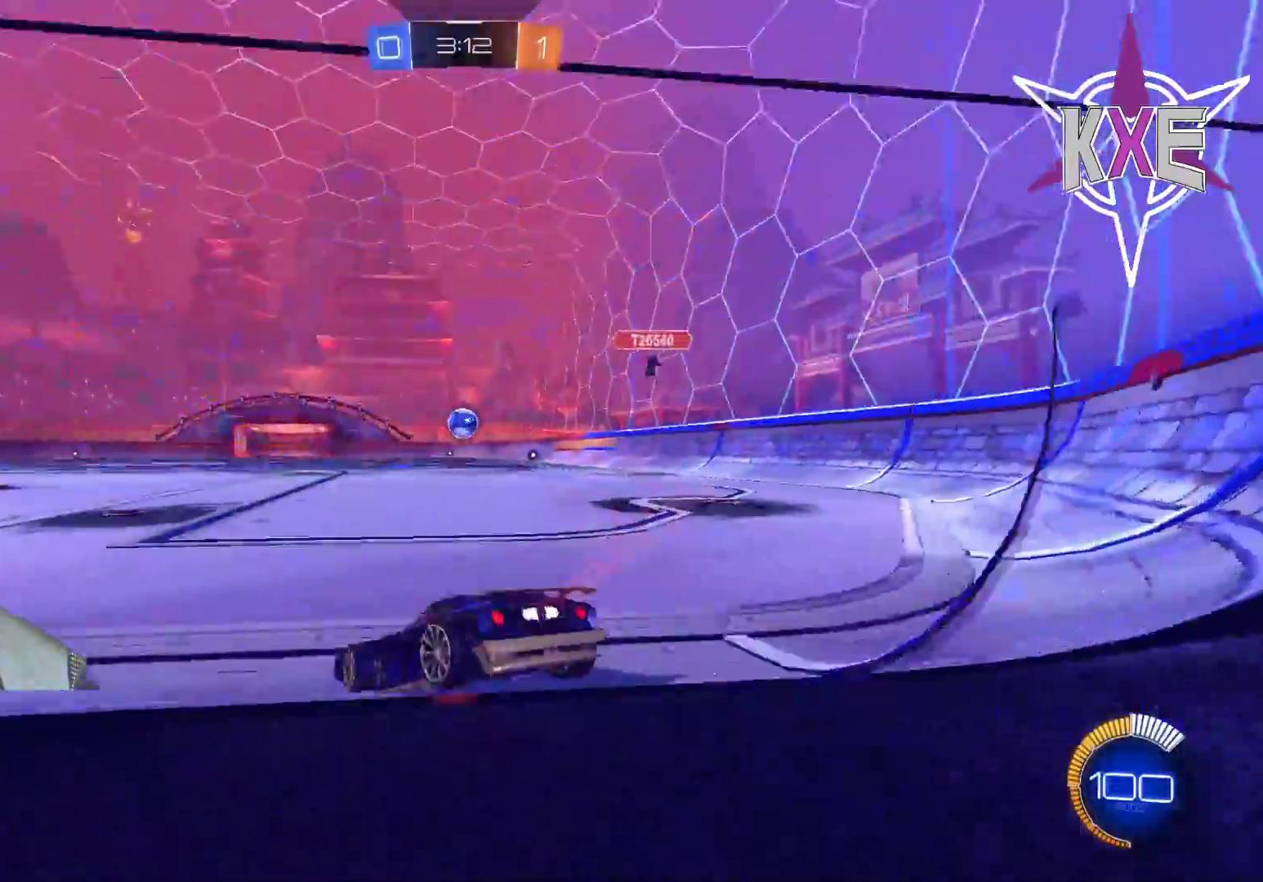
{"buttons": ["R2"], "left_stick": "down-left", "right_stick": "center", "events": [[67, "left_stick", "center"], [367, "left_stick", "right"], [500, "left_stick", "down-left"]]}
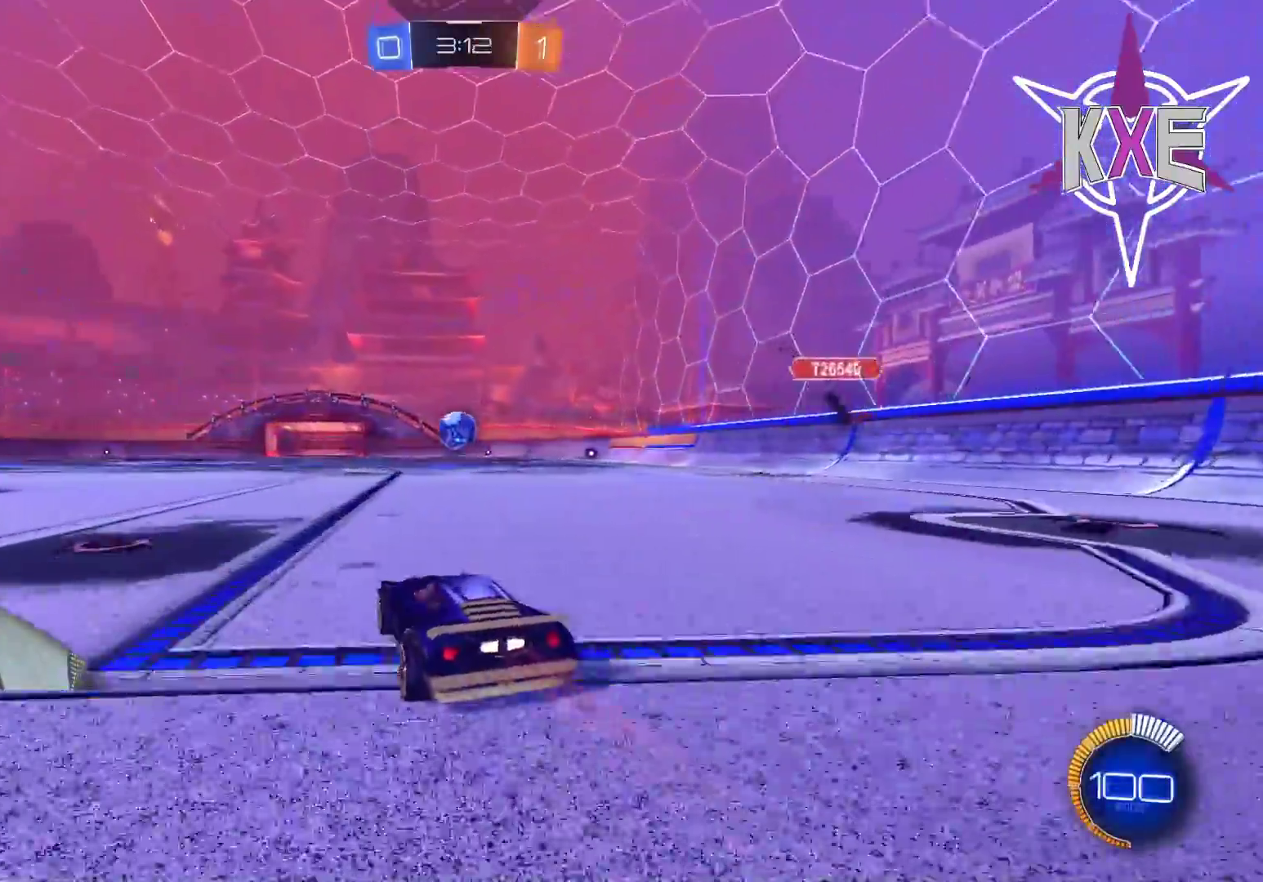
{"buttons": ["R2"], "left_stick": "center", "right_stick": "center", "events": [[17, "R1", "down"], [50, "CROSS", "down"], [100, "L3", "down"], [200, "L3", "up"], [233, "left_stick", "center"], [267, "CROSS", "up"], [300, "R1", "up"]]}
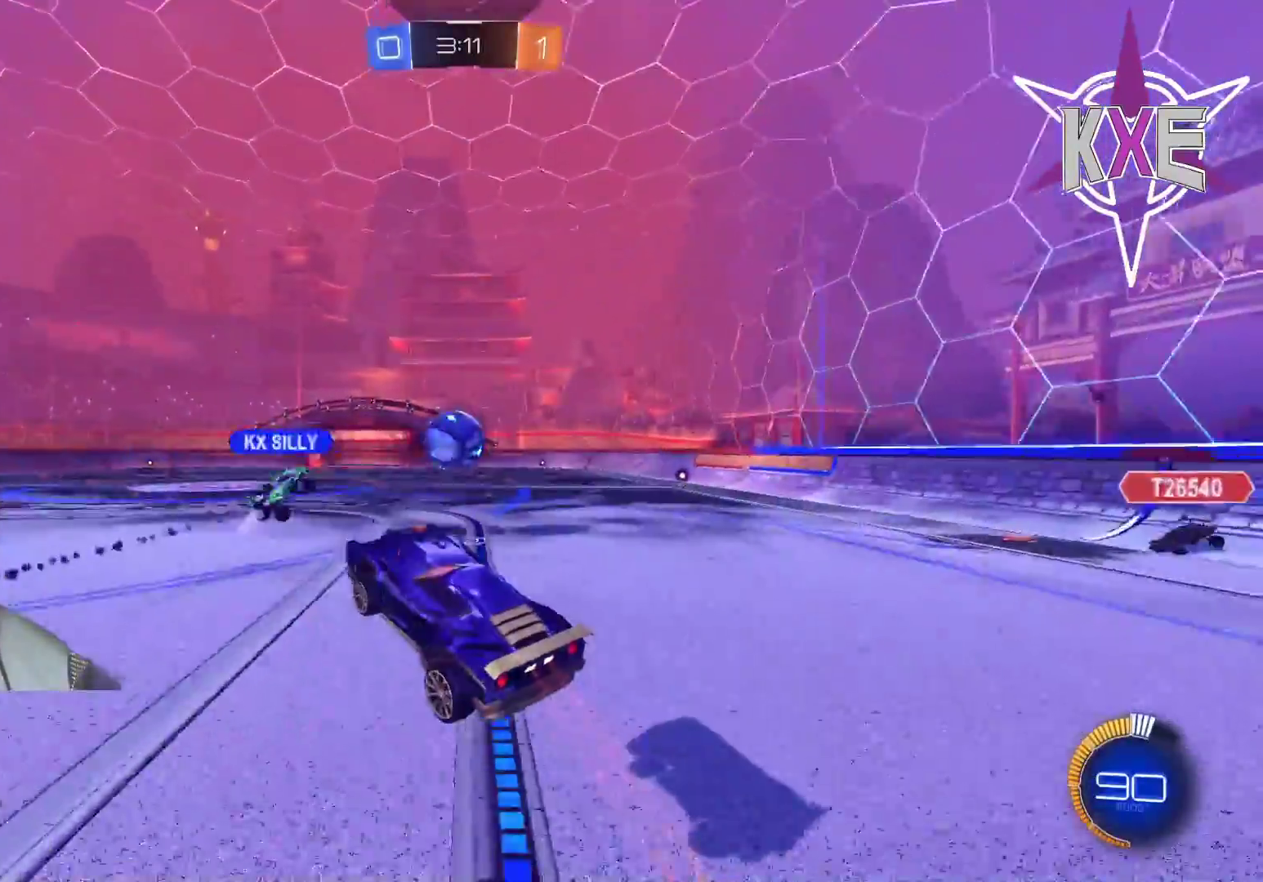
{"buttons": ["R2"], "left_stick": "center", "right_stick": "center", "events": []}
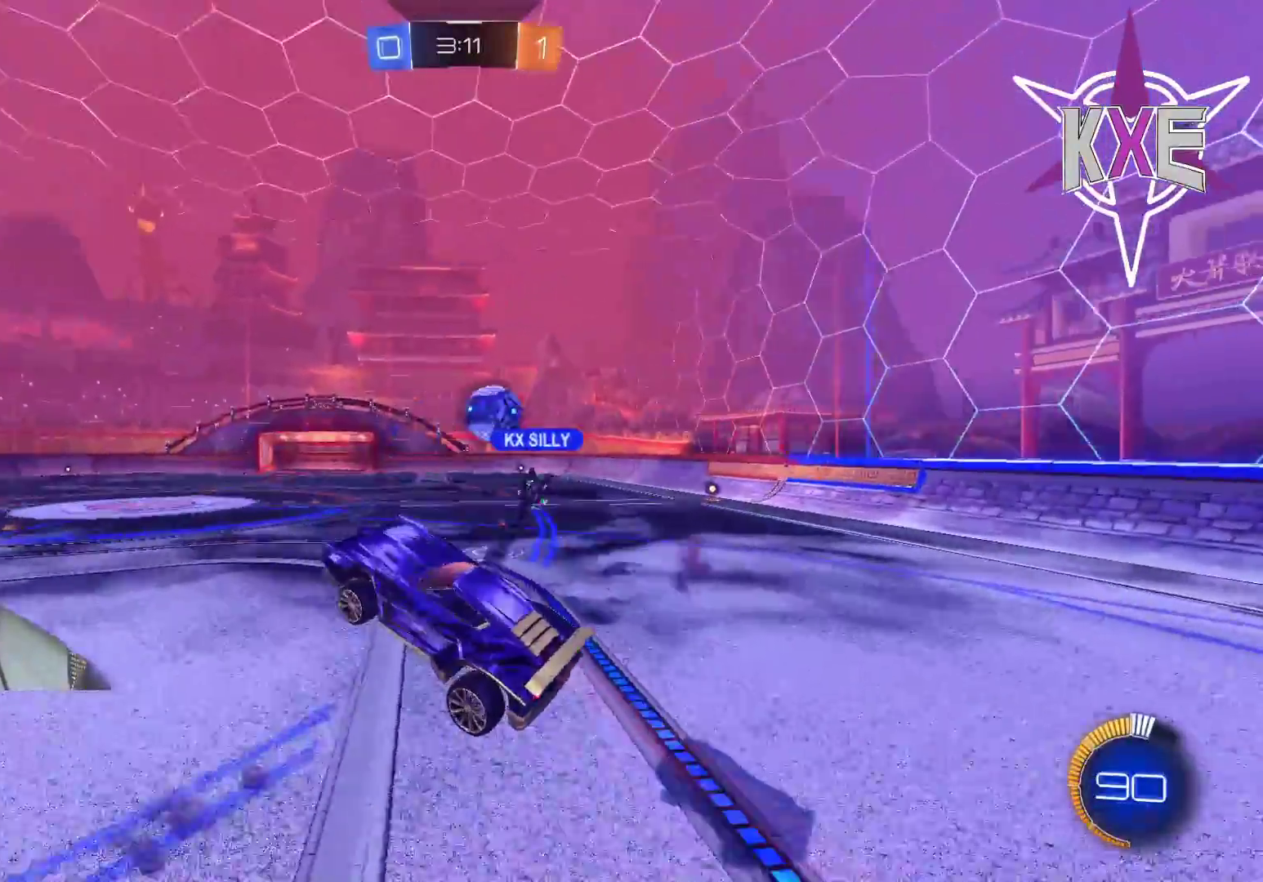
{"buttons": ["R2"], "left_stick": "center", "right_stick": "center", "events": []}
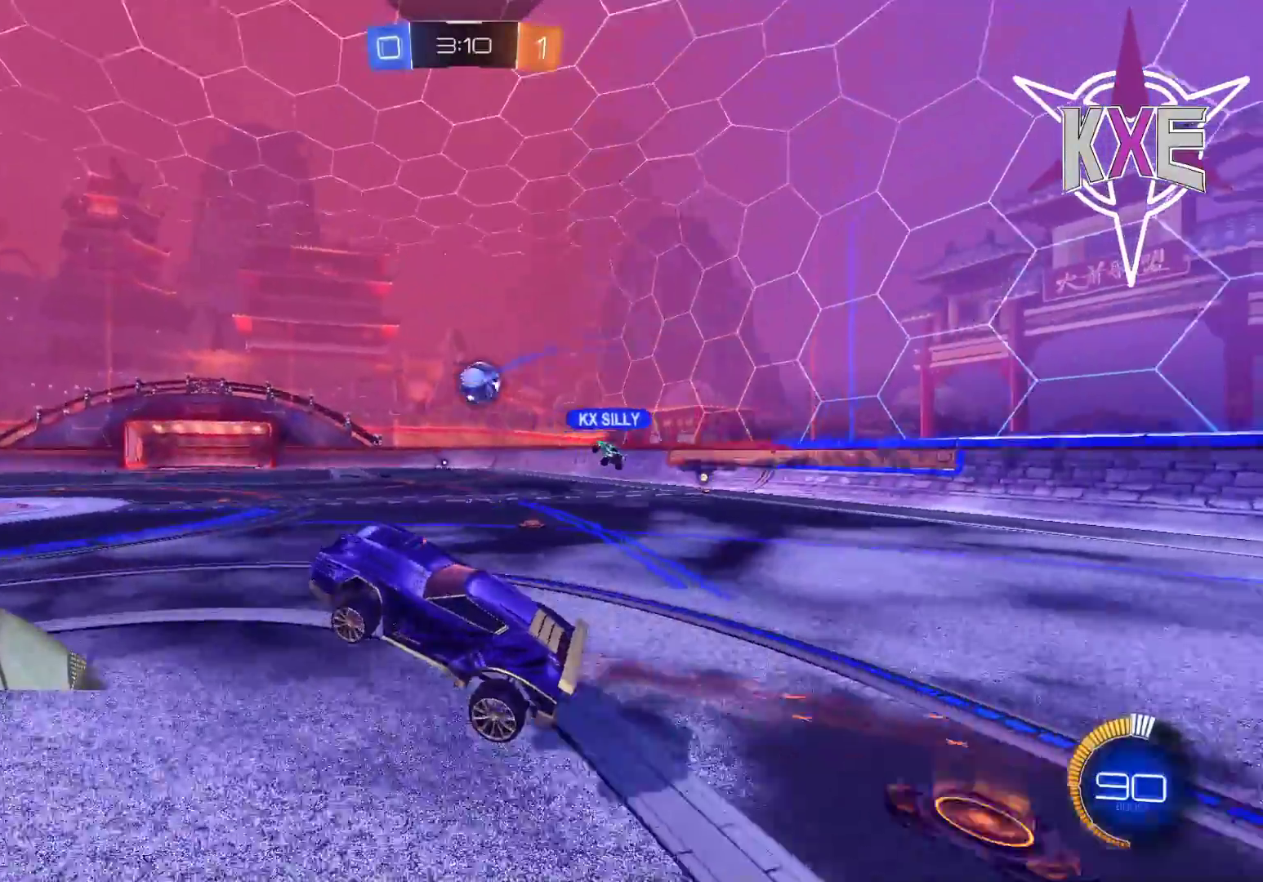
{"buttons": [], "left_stick": "center", "right_stick": "center", "events": [[133, "R2", "up"], [167, "left_stick", "right"], [450, "left_stick", "center"]]}
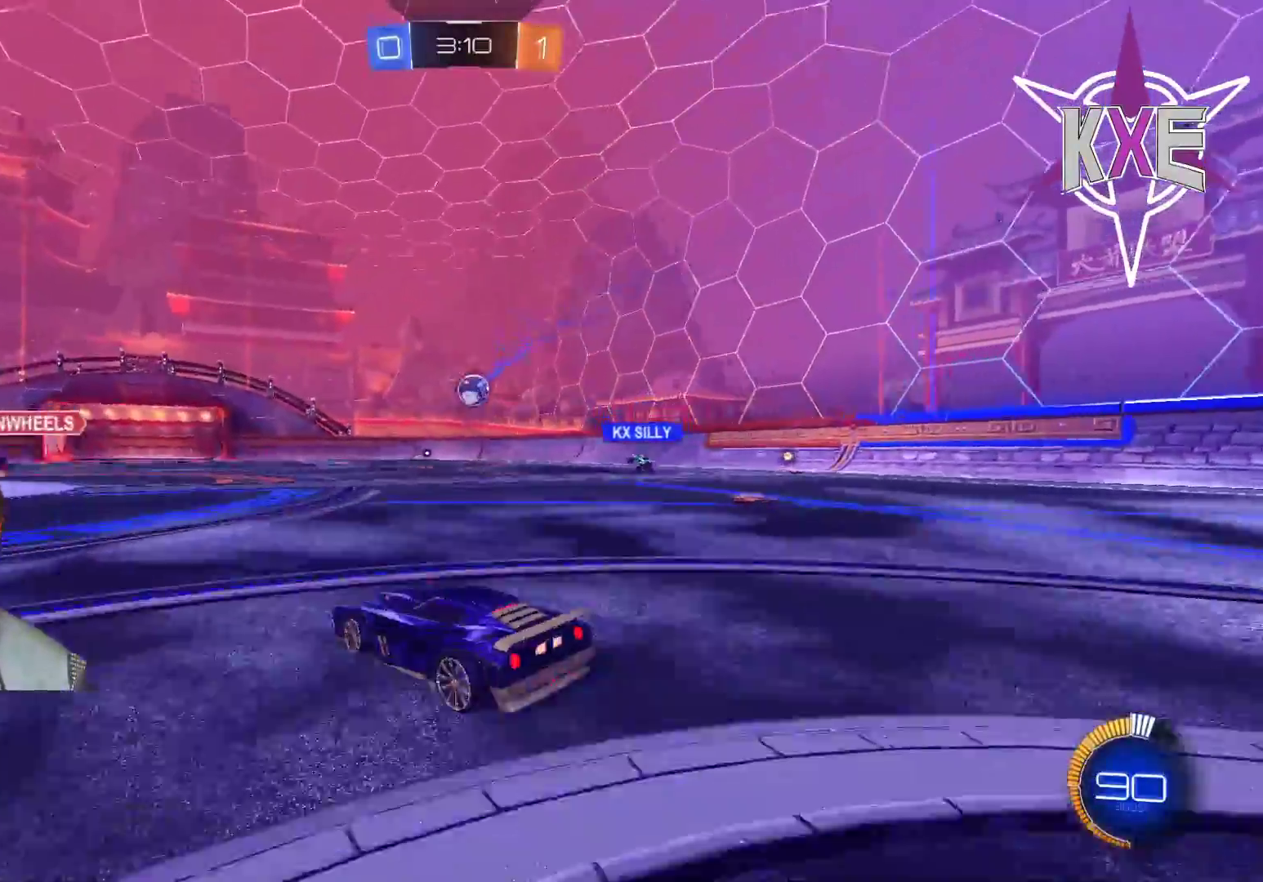
{"buttons": [], "left_stick": "center", "right_stick": "center", "events": []}
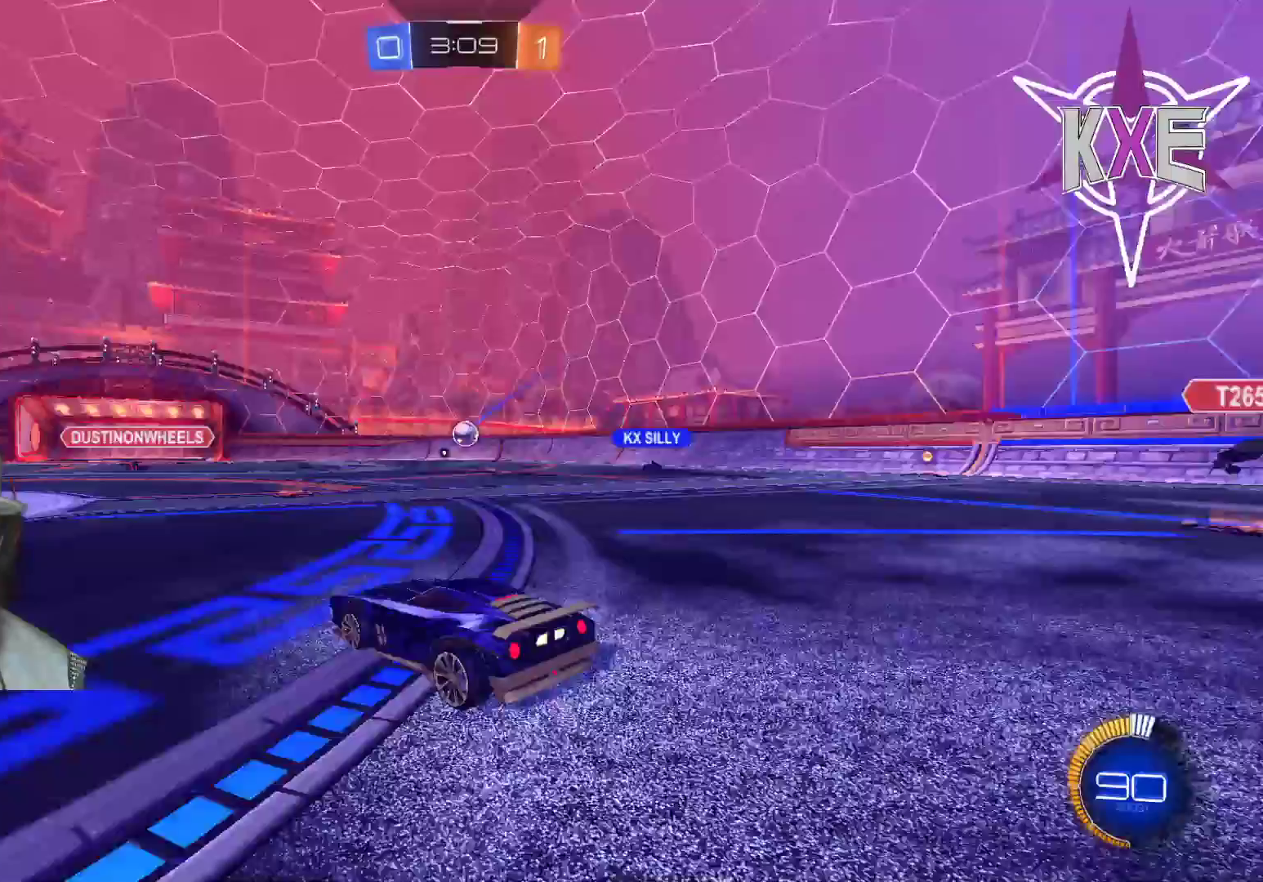
{"buttons": [], "left_stick": "center", "right_stick": "center", "events": []}
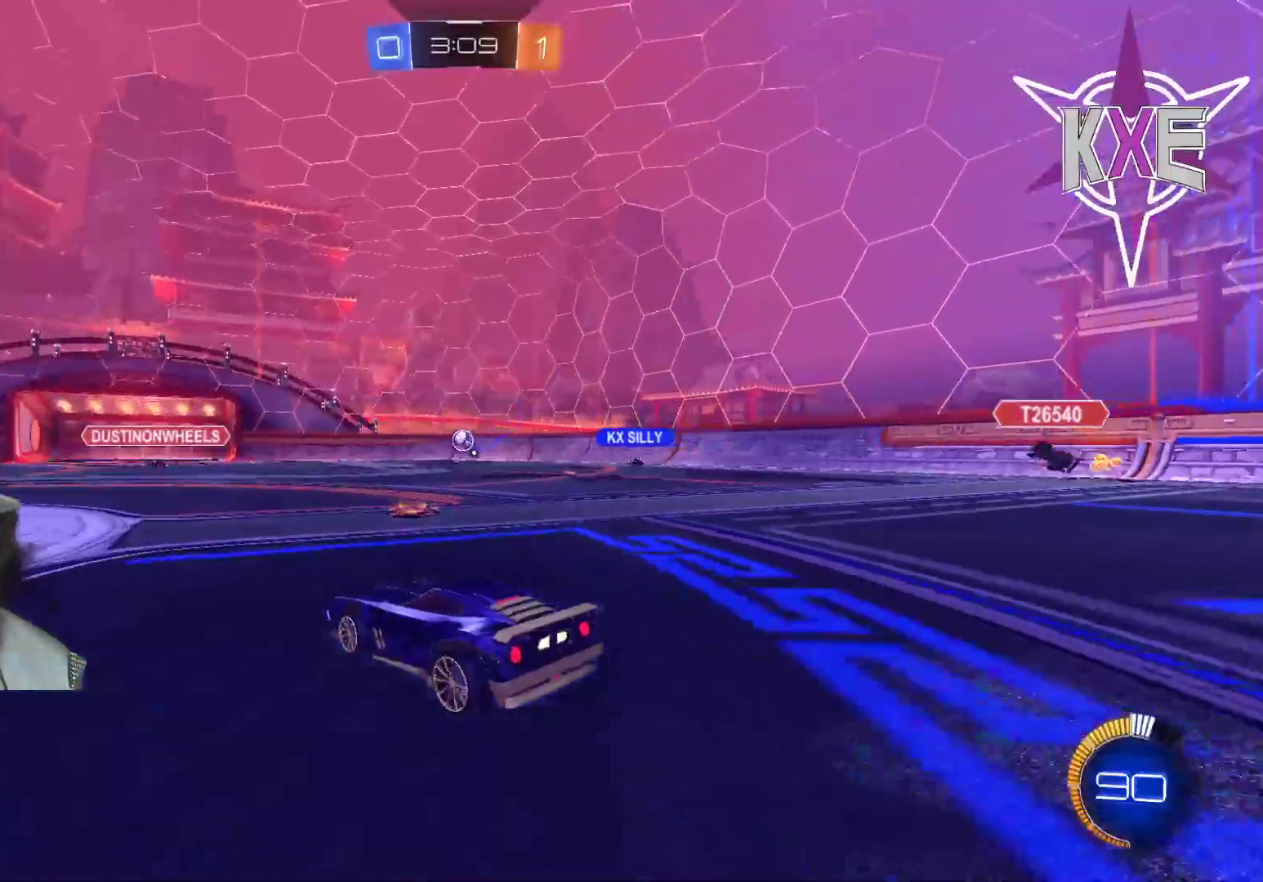
{"buttons": [], "left_stick": "center", "right_stick": "center", "events": []}
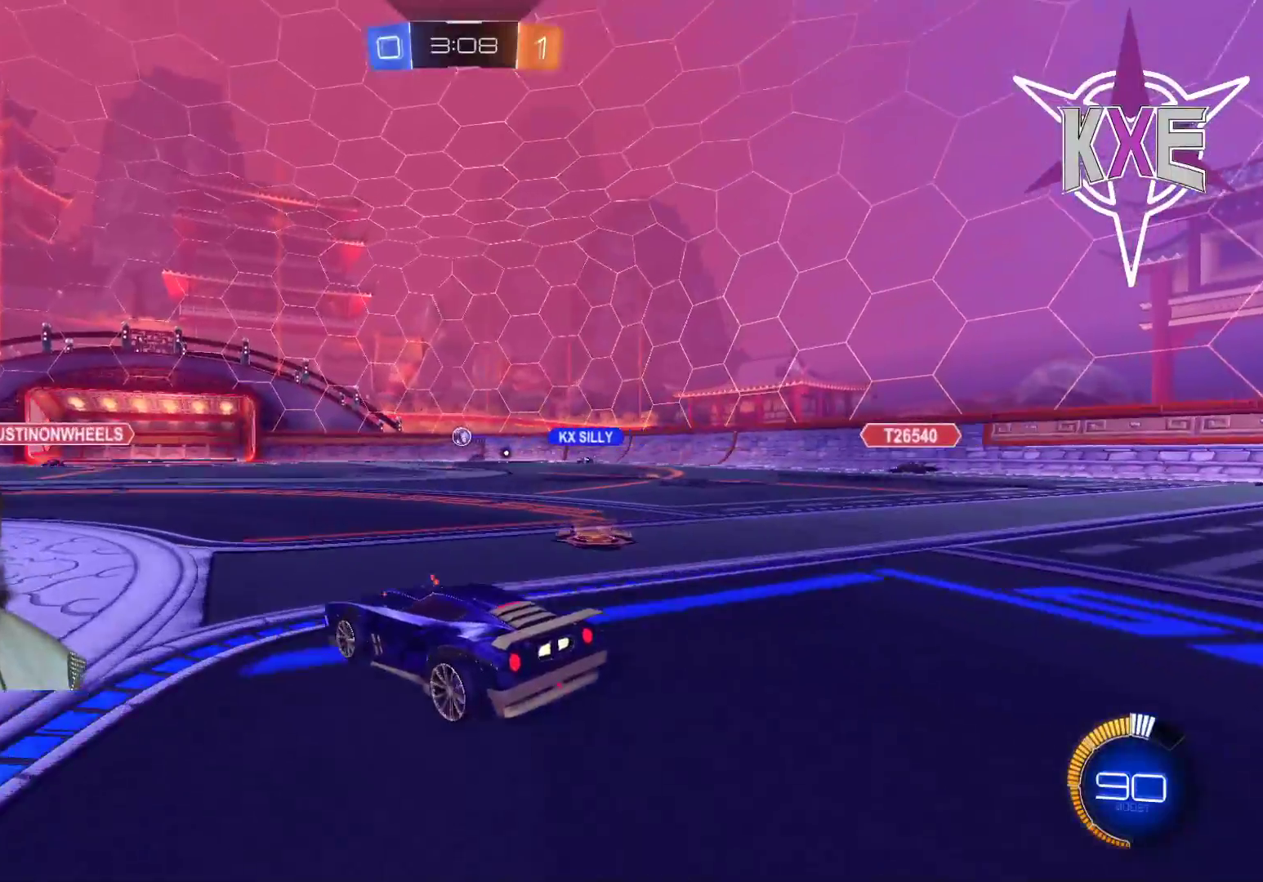
{"buttons": ["R2"], "left_stick": "center", "right_stick": "center", "events": [[433, "R2", "down"]]}
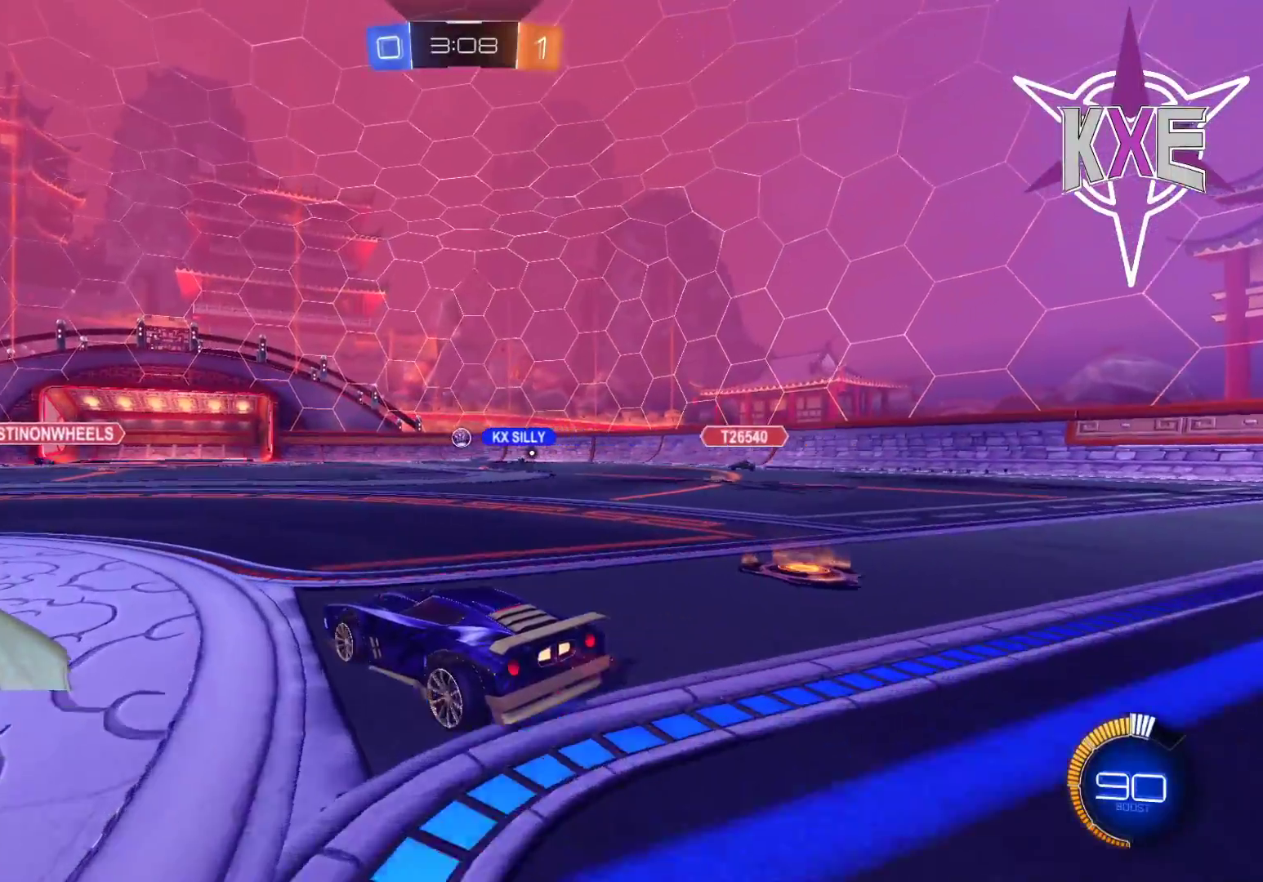
{"buttons": ["R2"], "left_stick": "center", "right_stick": "center", "events": []}
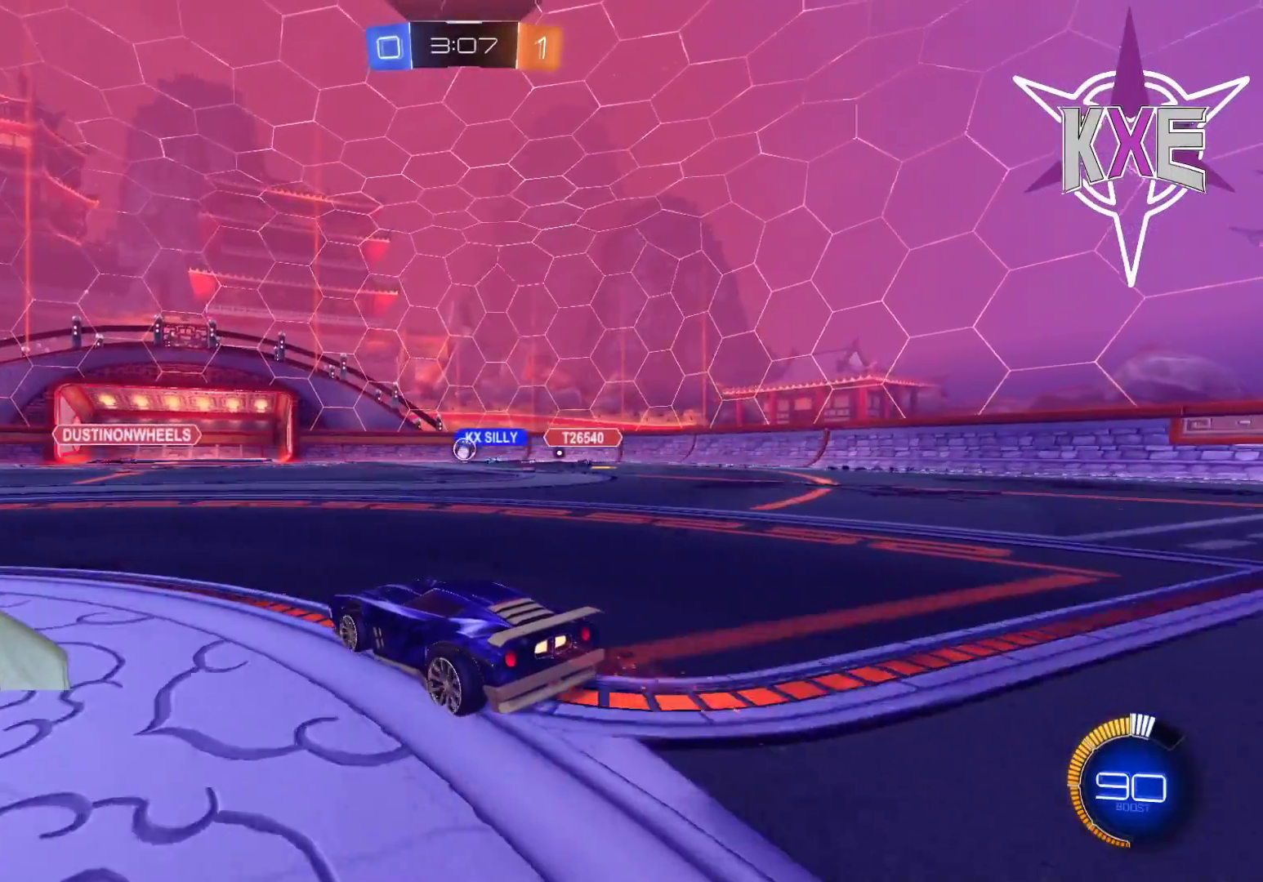
{"buttons": ["R2"], "left_stick": "left", "right_stick": "center", "events": [[433, "left_stick", "left"]]}
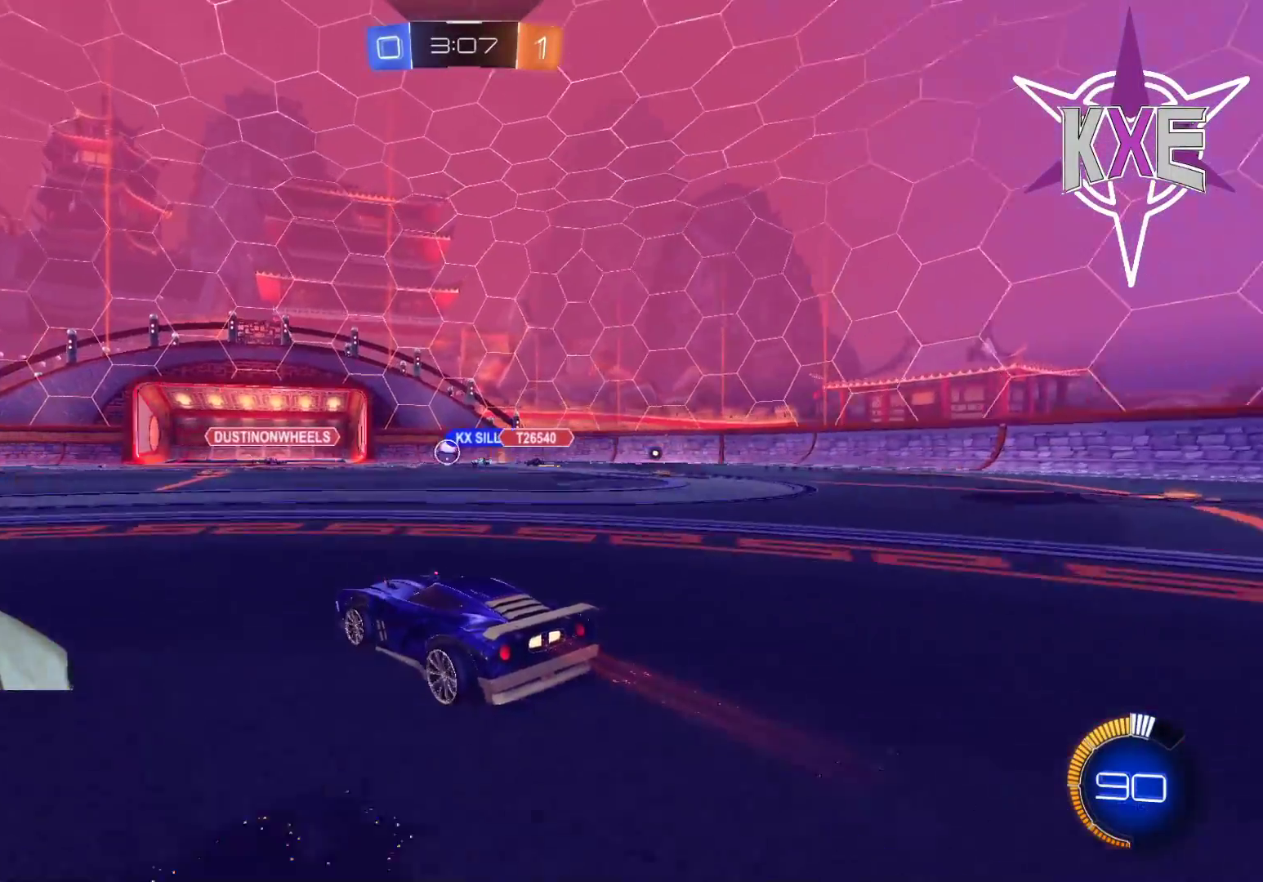
{"buttons": ["R2"], "left_stick": "down-left", "right_stick": "center", "events": [[450, "left_stick", "down-left"]]}
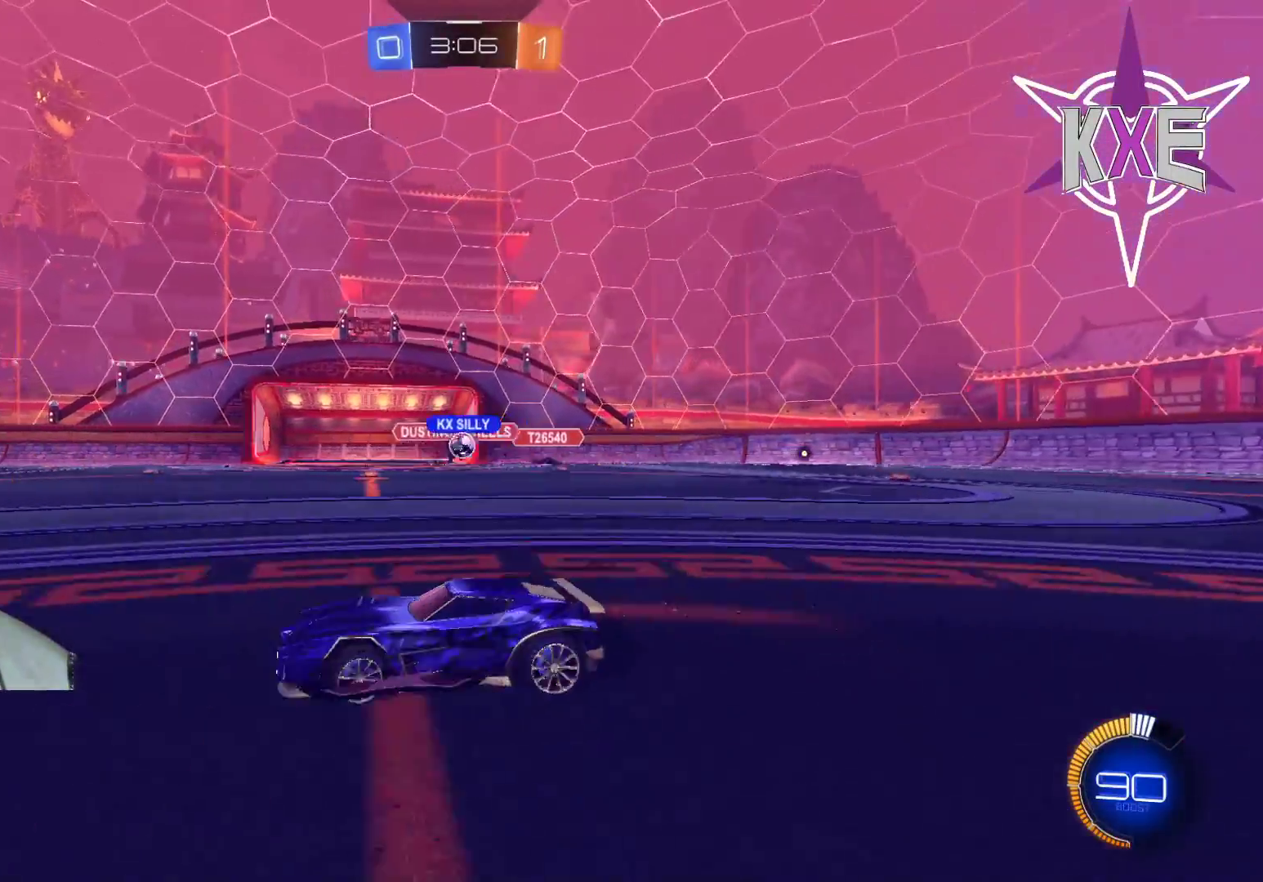
{"buttons": ["L1", "R2"], "left_stick": "left", "right_stick": "center", "events": [[83, "left_stick", "center"], [200, "left_stick", "down-right"], [350, "left_stick", "left"], [500, "L1", "down"]]}
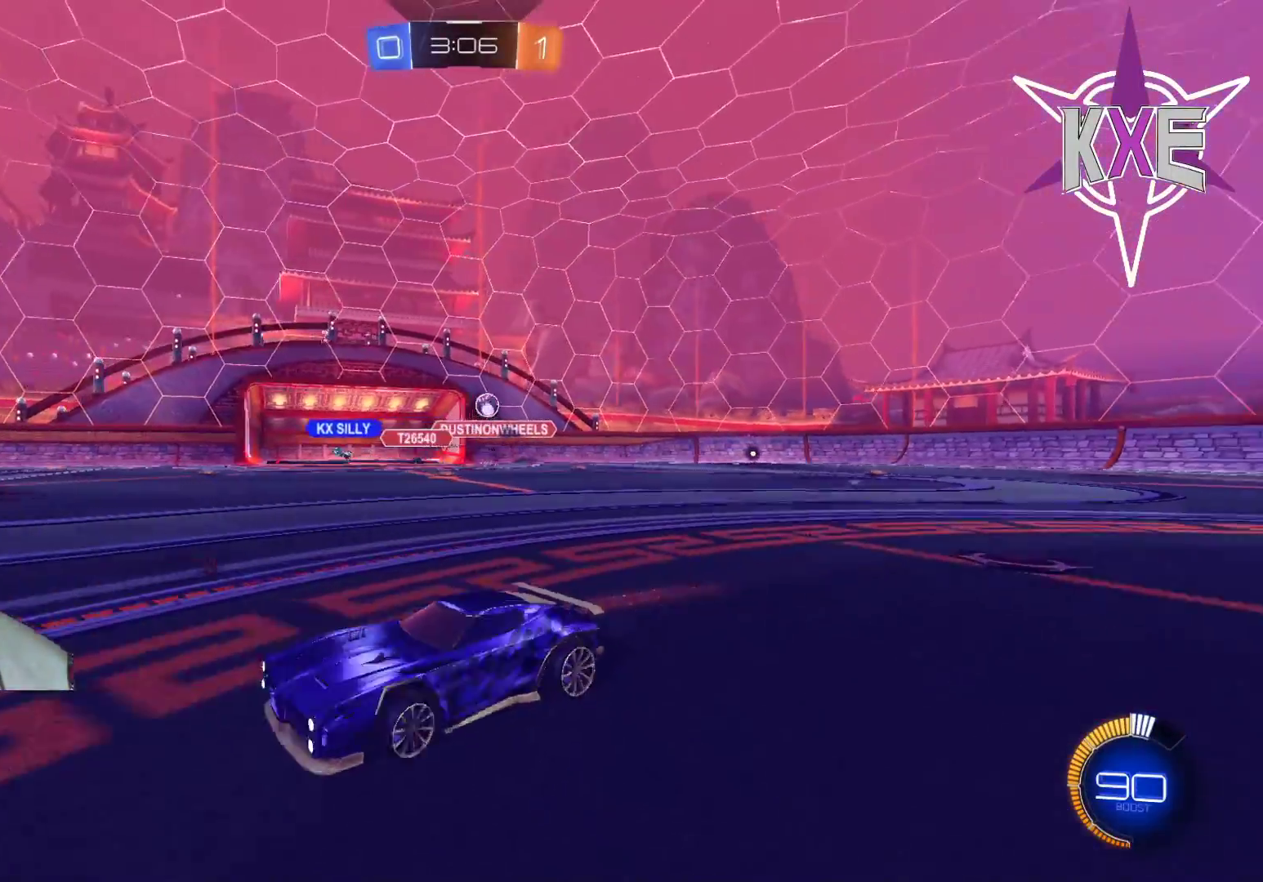
{"buttons": ["R2"], "left_stick": "left", "right_stick": "center", "events": [[150, "L1", "up"]]}
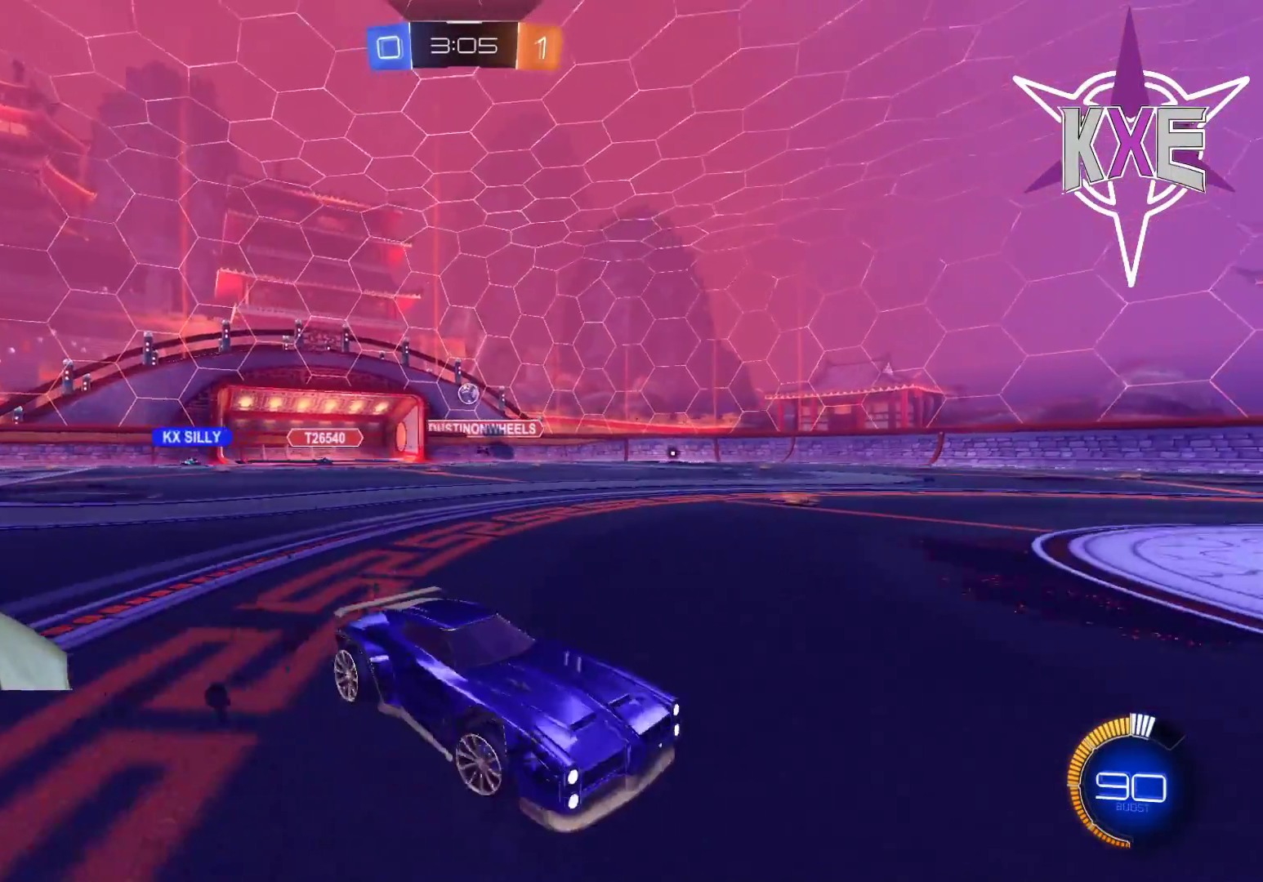
{"buttons": ["R2"], "left_stick": "left", "right_stick": "center", "events": []}
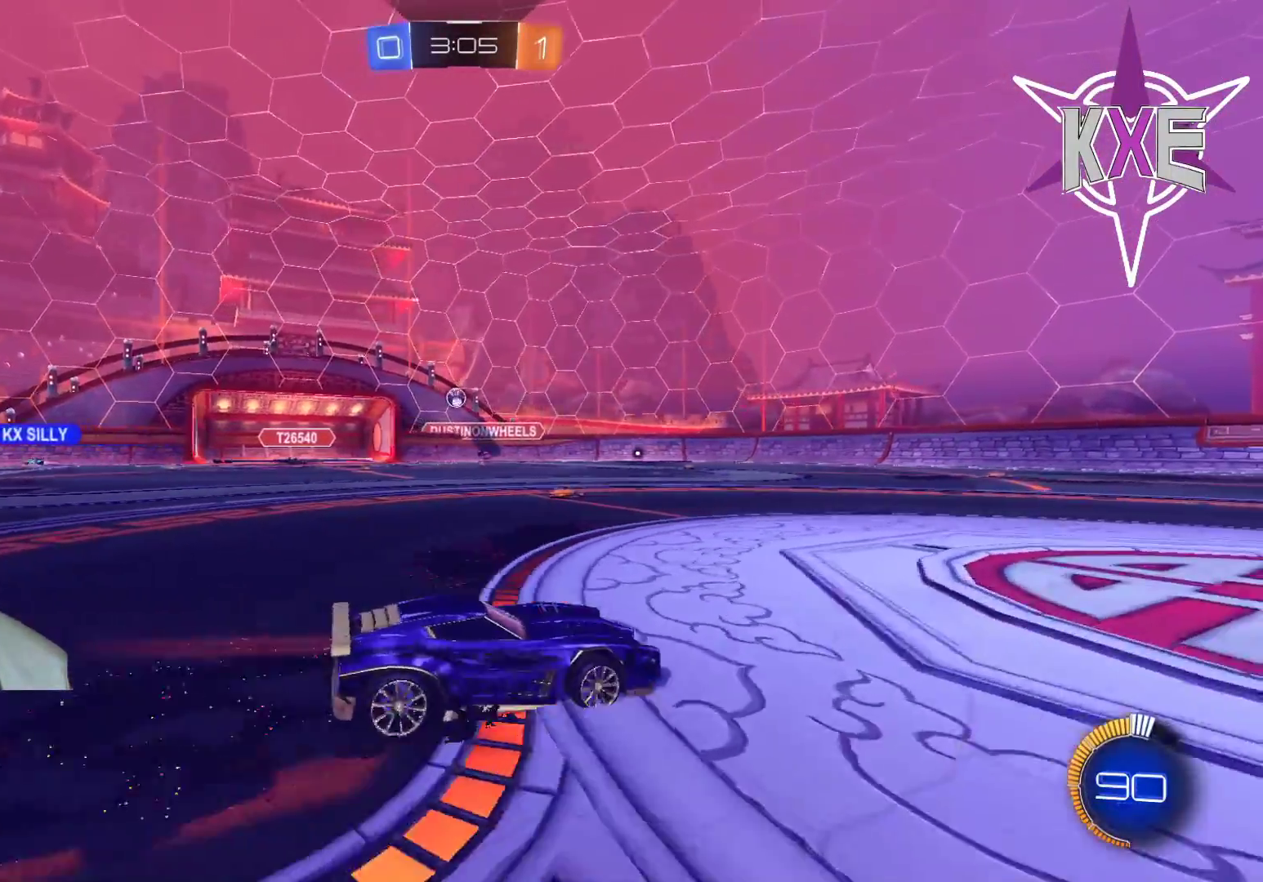
{"buttons": ["R2"], "left_stick": "center", "right_stick": "center", "events": [[183, "left_stick", "center"], [283, "R2", "up"], [350, "R2", "down"]]}
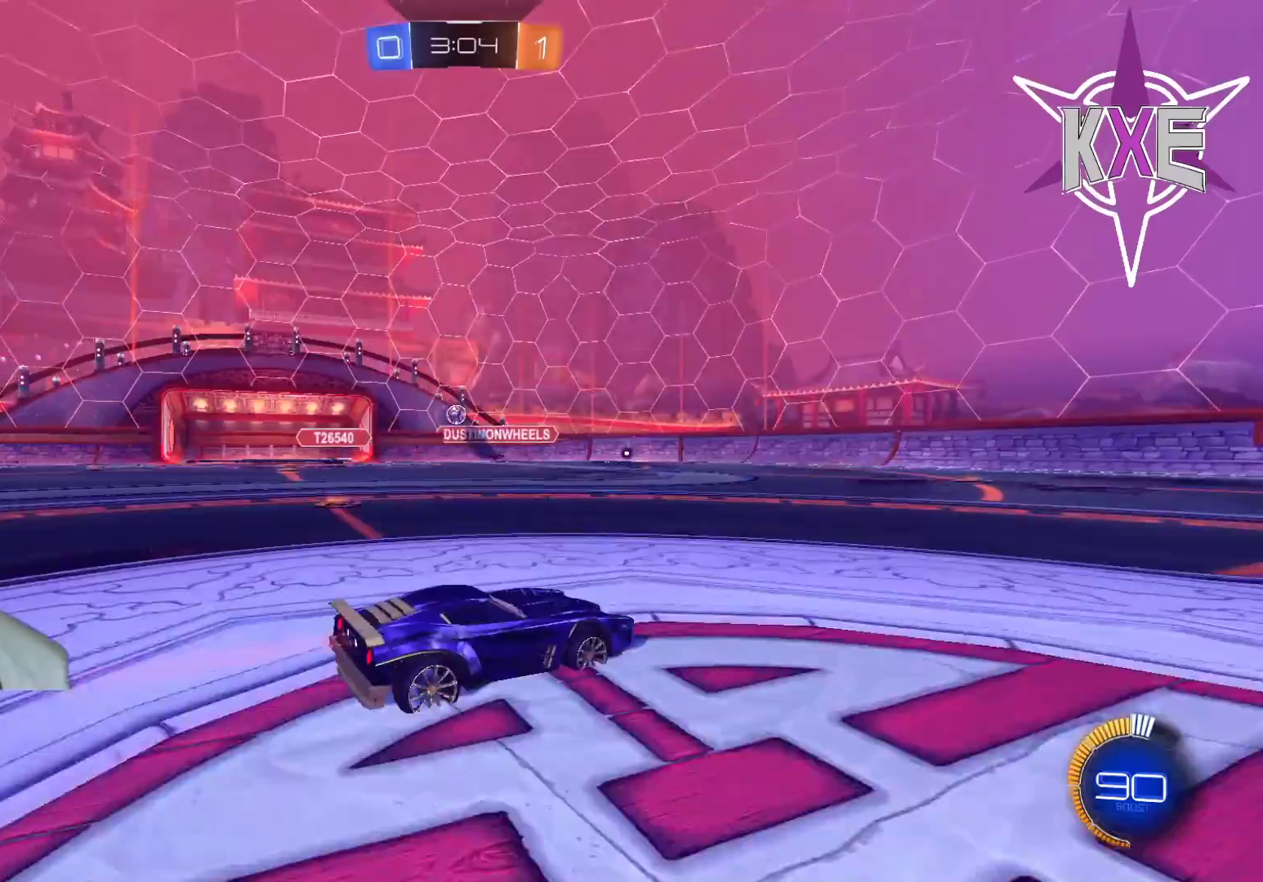
{"buttons": ["R2"], "left_stick": "center", "right_stick": "center", "events": []}